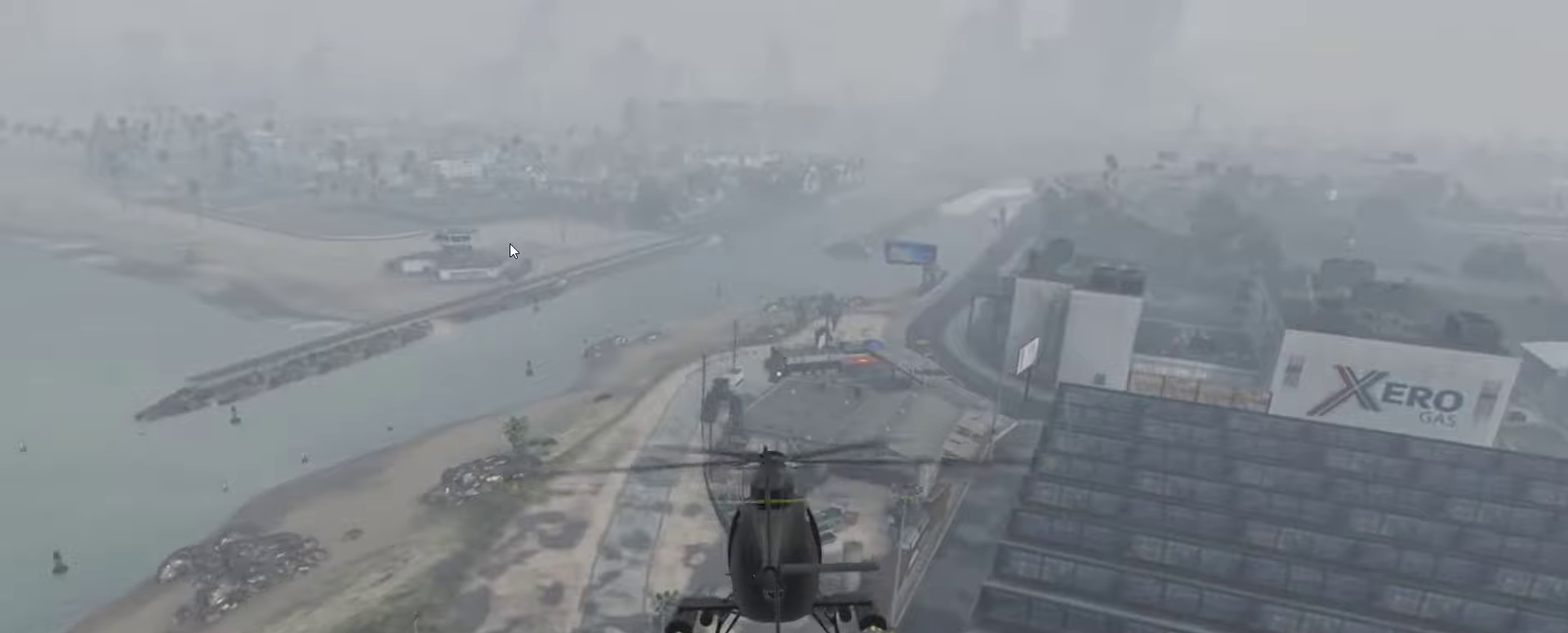
Gameplay with a controller (PlayStation layout); each line is a JSON object with the inputs held at the frame after it (dt_ms = milliseconds from this image to that frame). "events" lists button and stick changes between this image and that frame as [ms after this image, input, new state], when the widget could be followed in between. Not read: R1.
{"dt_ms": 566, "buttons": ["R2"], "left_stick": "up", "right_stick": "center", "events": [[83, "left_stick", "center"], [183, "R2", "down"], [483, "left_stick", "up"]]}
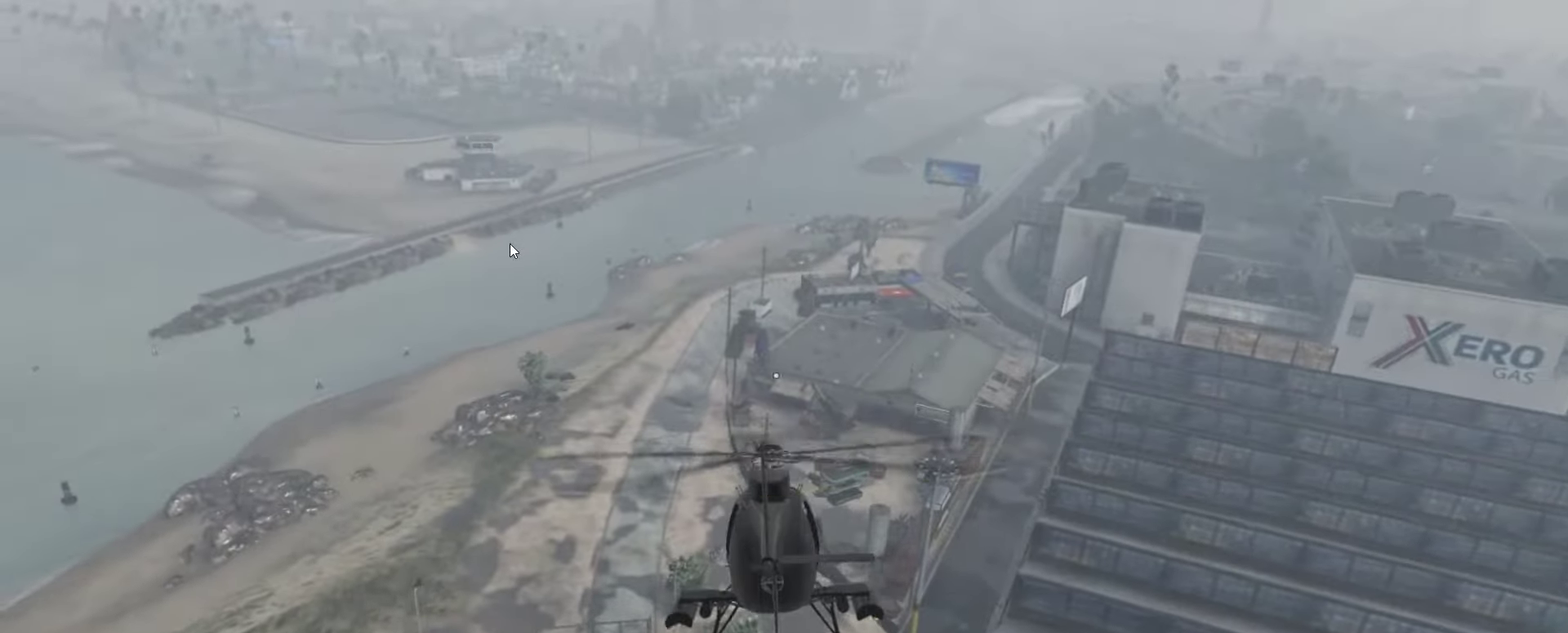
{"dt_ms": 334, "buttons": ["R2"], "left_stick": "up", "right_stick": "center", "events": []}
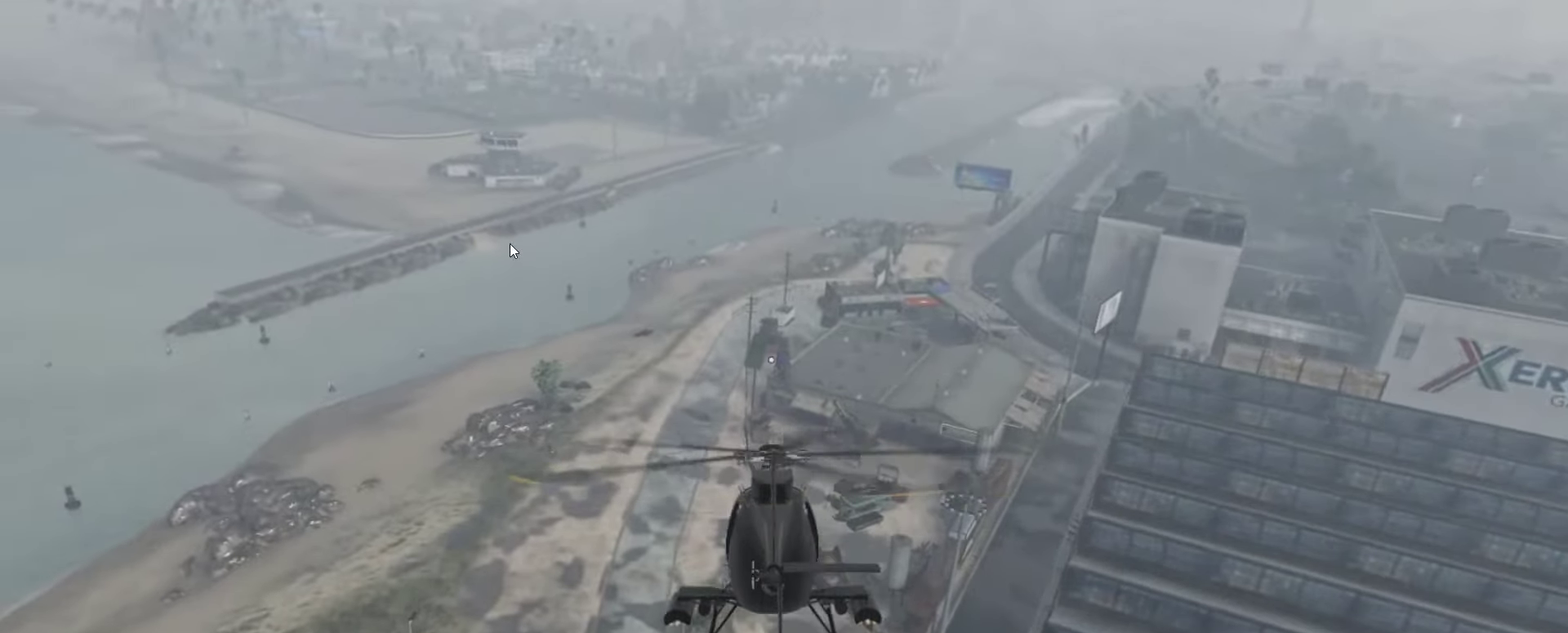
{"dt_ms": 800, "buttons": [], "left_stick": "up", "right_stick": "center", "events": [[116, "R2", "up"]]}
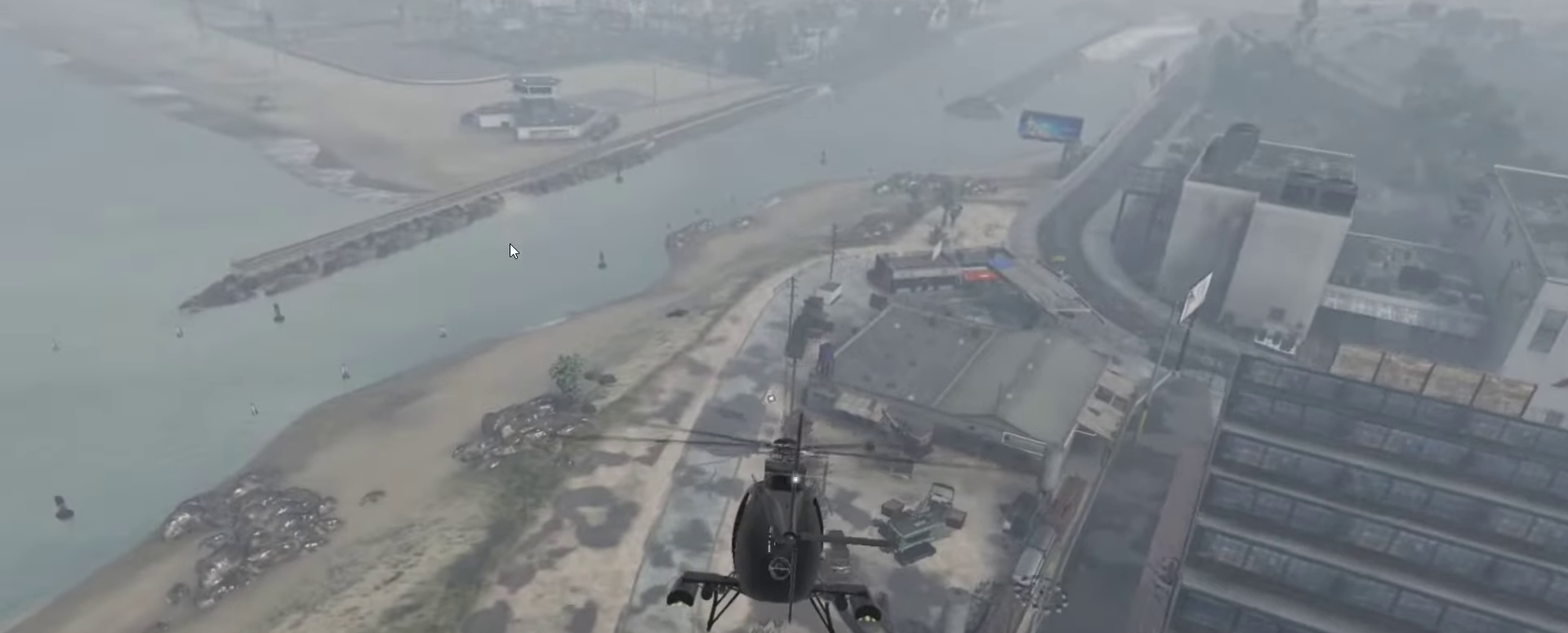
{"dt_ms": 366, "buttons": [], "left_stick": "up", "right_stick": "center", "events": []}
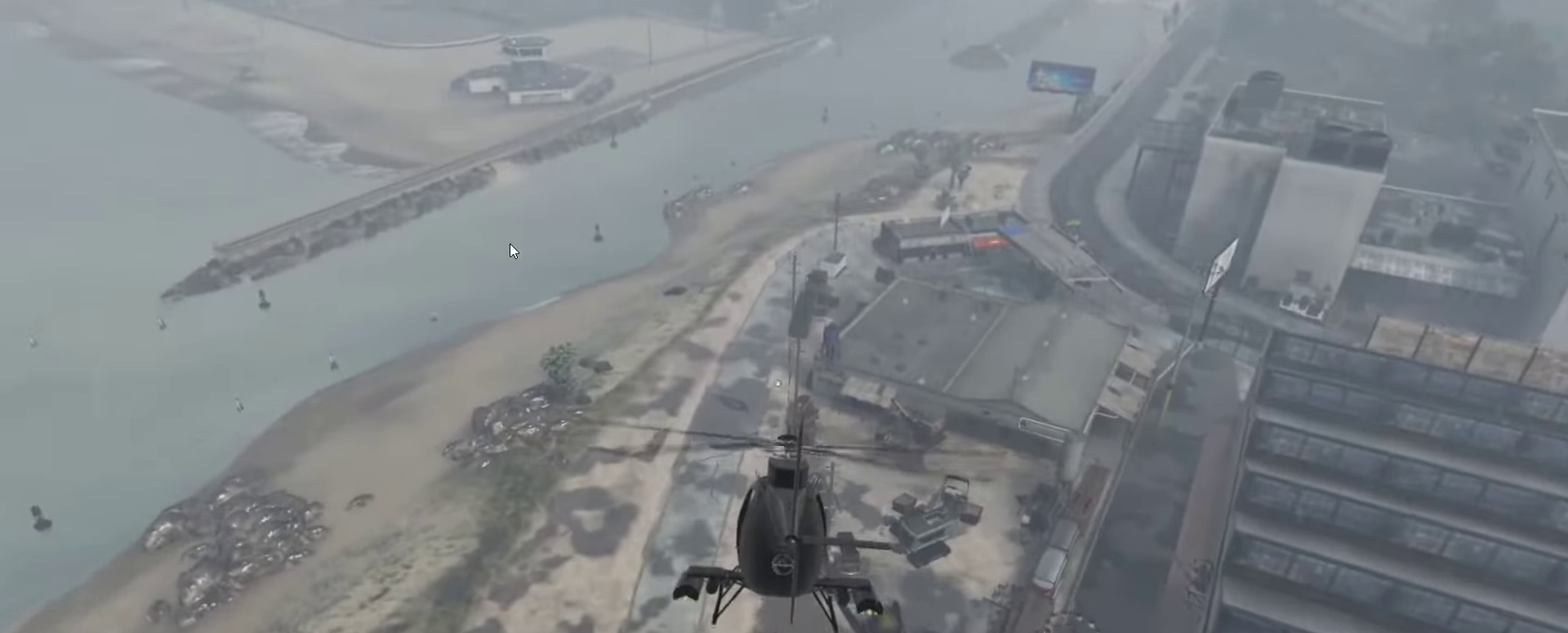
{"dt_ms": 534, "buttons": ["R2"], "left_stick": "up", "right_stick": "center", "events": [[467, "R2", "down"]]}
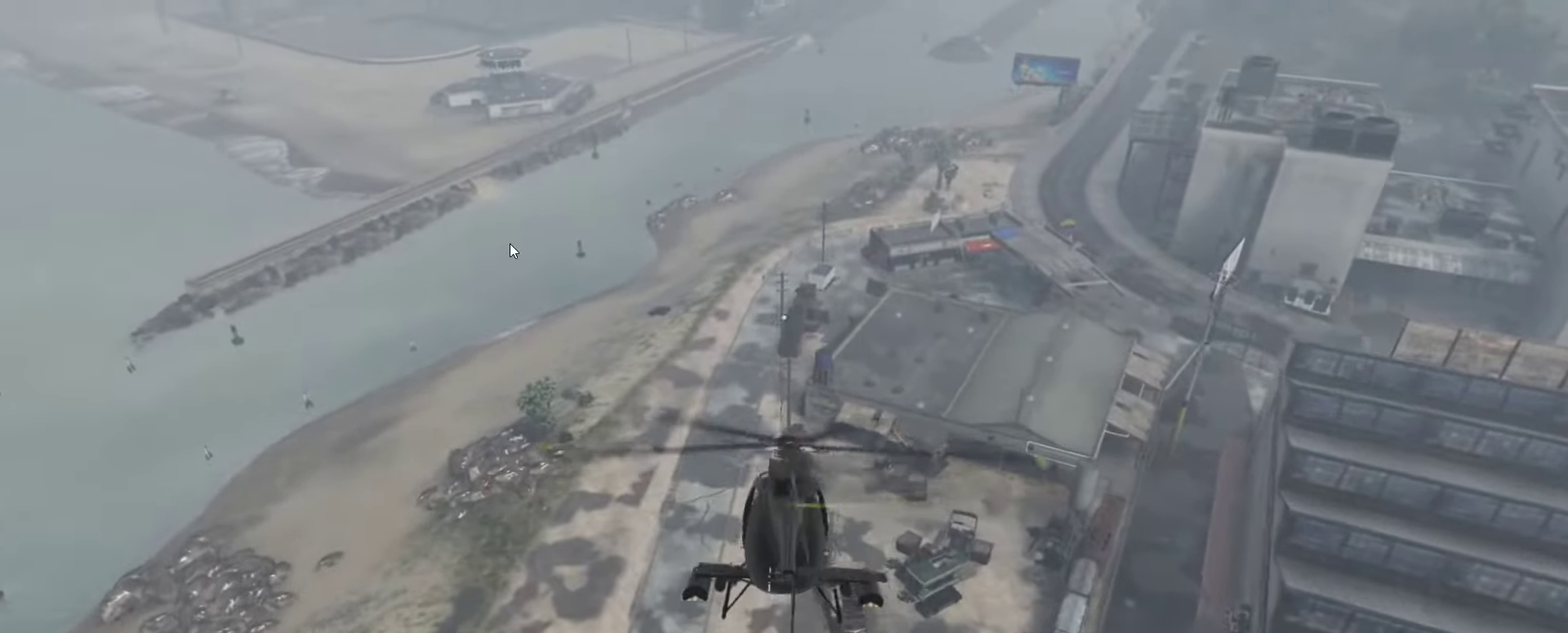
{"dt_ms": 466, "buttons": ["R2"], "left_stick": "center", "right_stick": "center", "events": [[233, "left_stick", "center"]]}
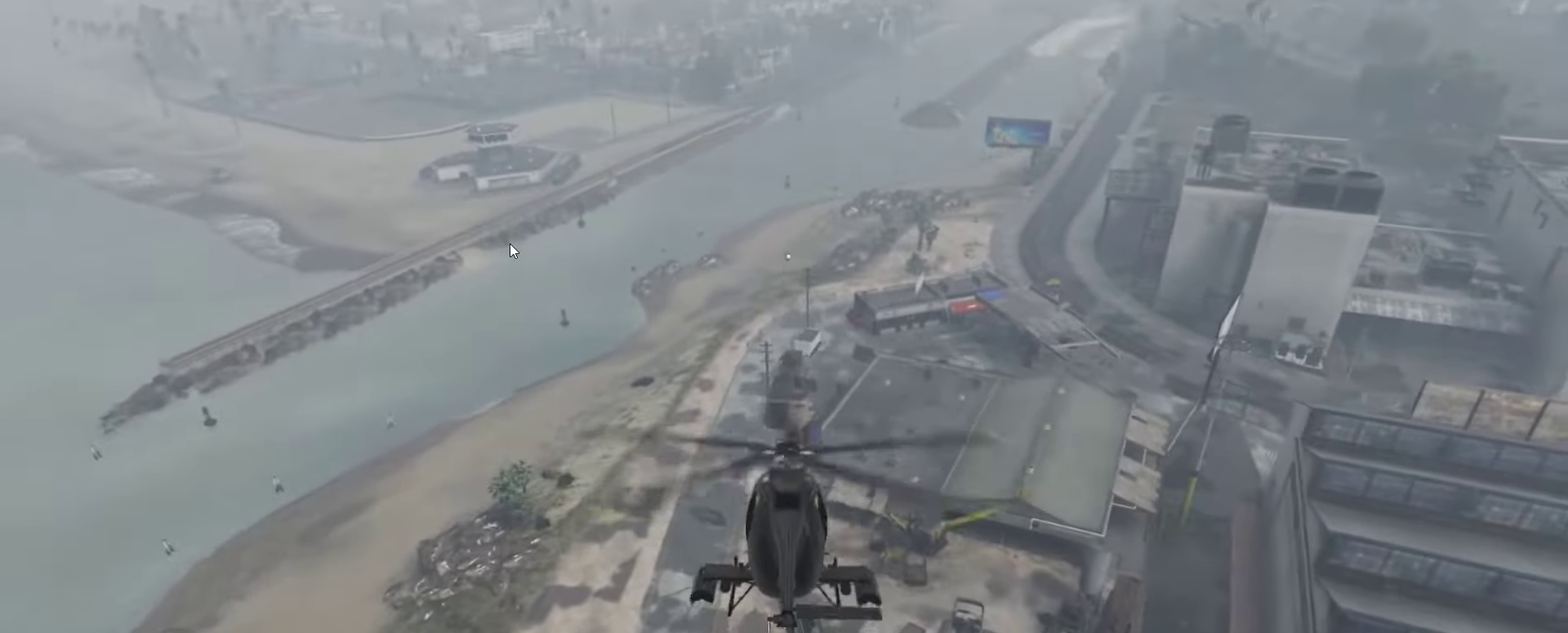
{"dt_ms": 434, "buttons": [], "left_stick": "up", "right_stick": "center", "events": [[234, "left_stick", "up"], [350, "R2", "up"]]}
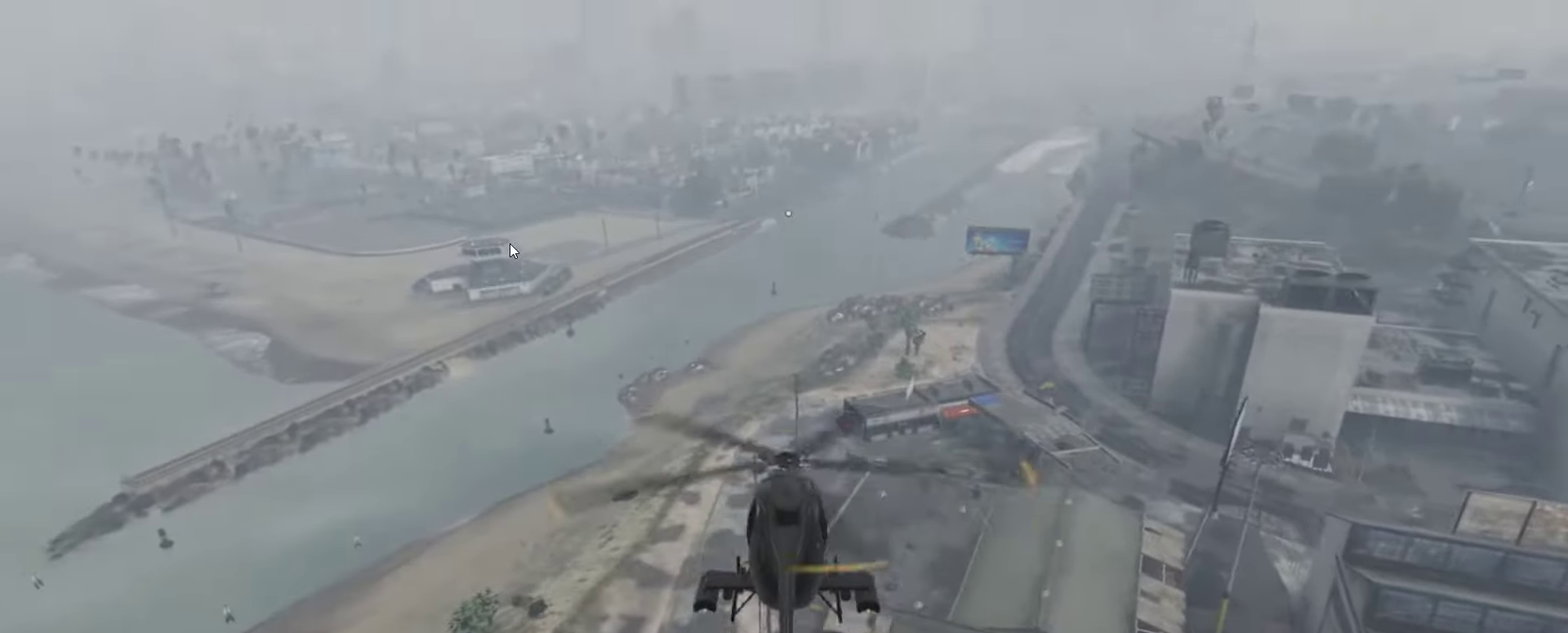
{"dt_ms": 566, "buttons": [], "left_stick": "center", "right_stick": "center", "events": [[116, "left_stick", "up-right"], [166, "left_stick", "center"]]}
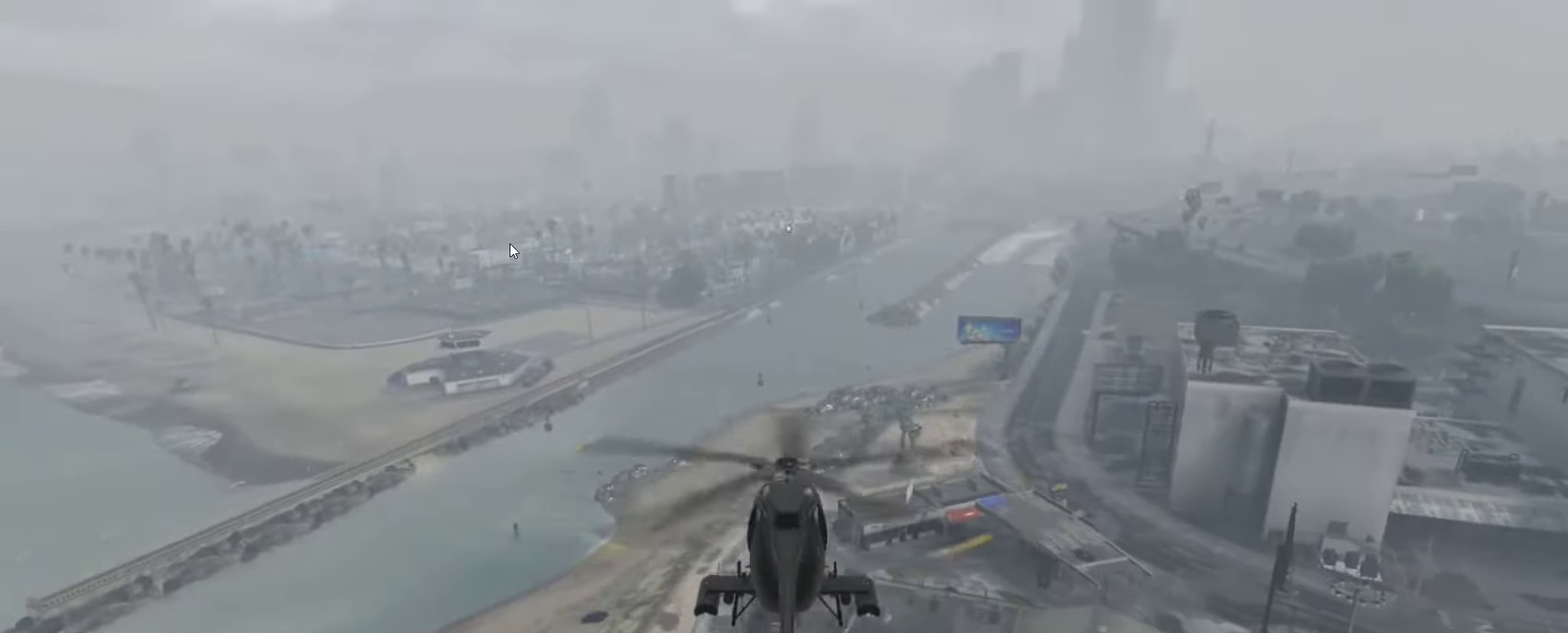
{"dt_ms": 334, "buttons": [], "left_stick": "up-right", "right_stick": "center", "events": [[234, "left_stick", "up-right"]]}
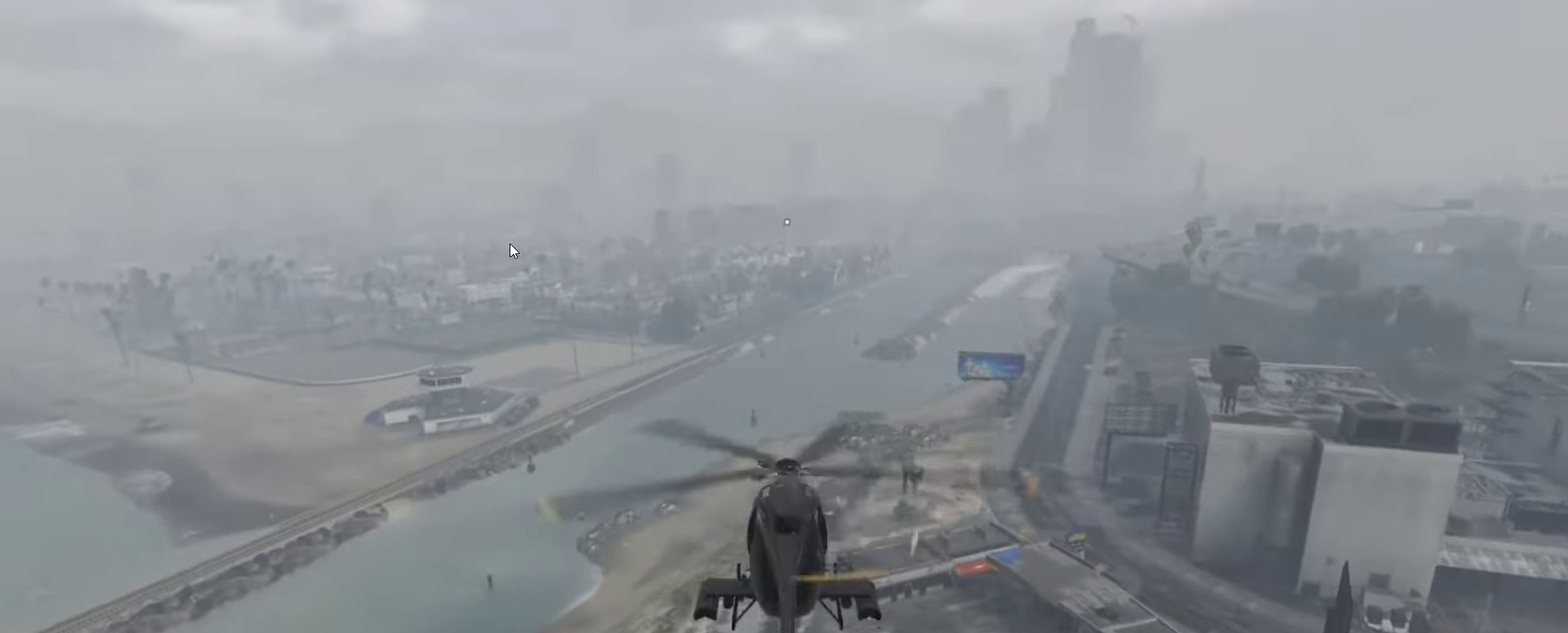
{"dt_ms": 900, "buttons": [], "left_stick": "up", "right_stick": "center", "events": [[166, "left_stick", "up"], [283, "left_stick", "center"], [650, "left_stick", "up"]]}
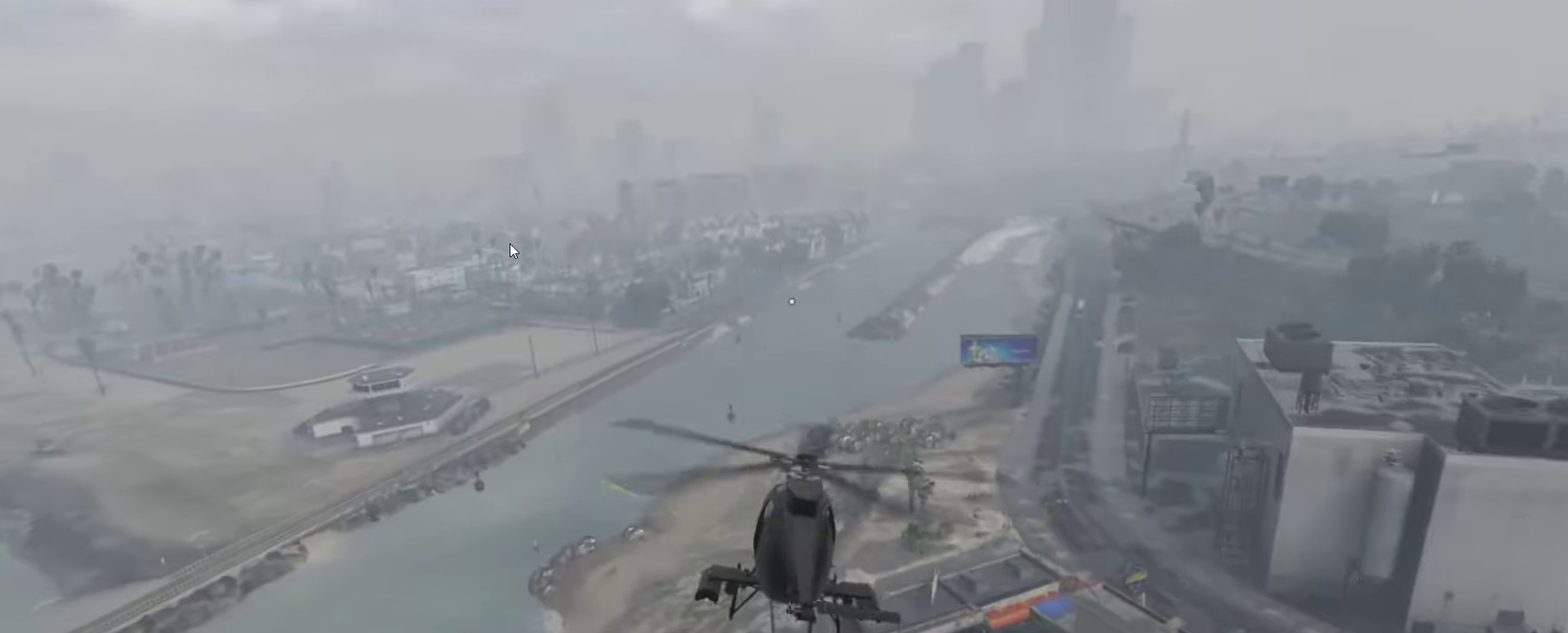
{"dt_ms": 267, "buttons": [], "left_stick": "center", "right_stick": "center", "events": [[117, "left_stick", "up-right"], [217, "left_stick", "center"]]}
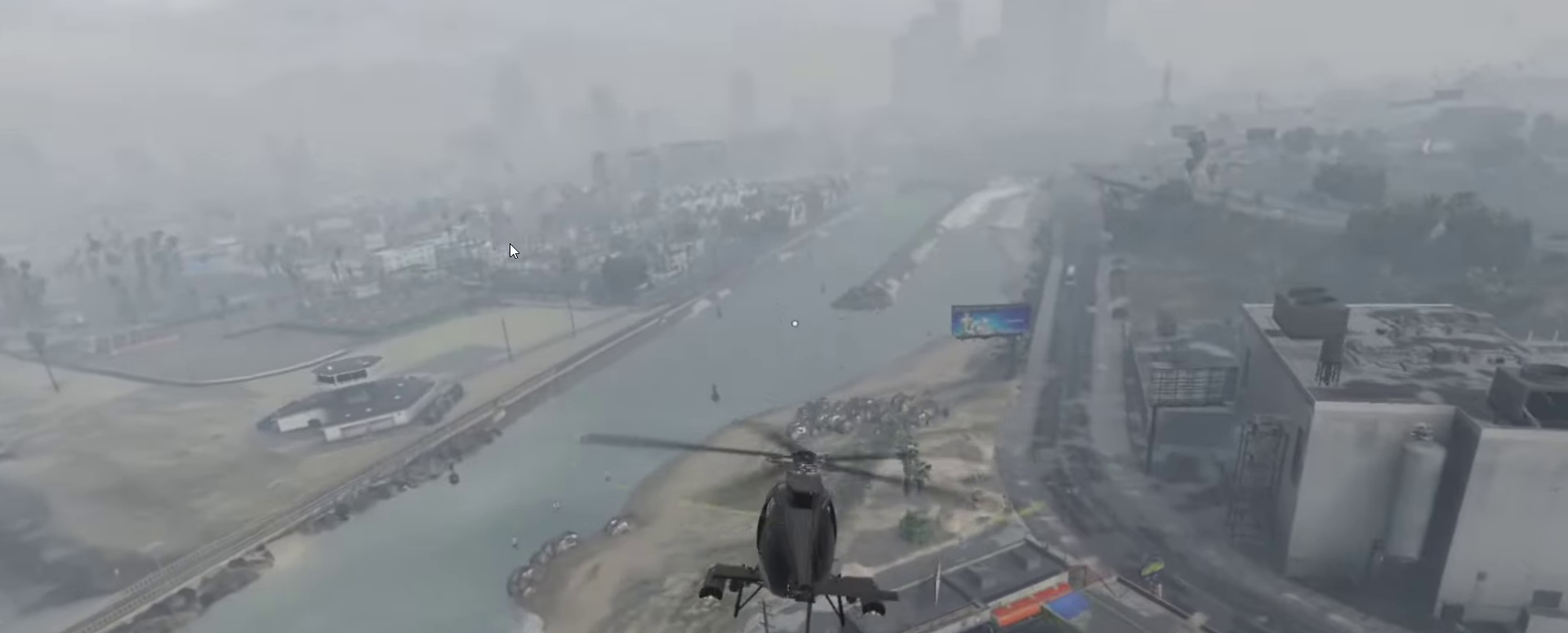
{"dt_ms": 533, "buttons": [], "left_stick": "up-right", "right_stick": "center", "events": [[533, "left_stick", "up-right"]]}
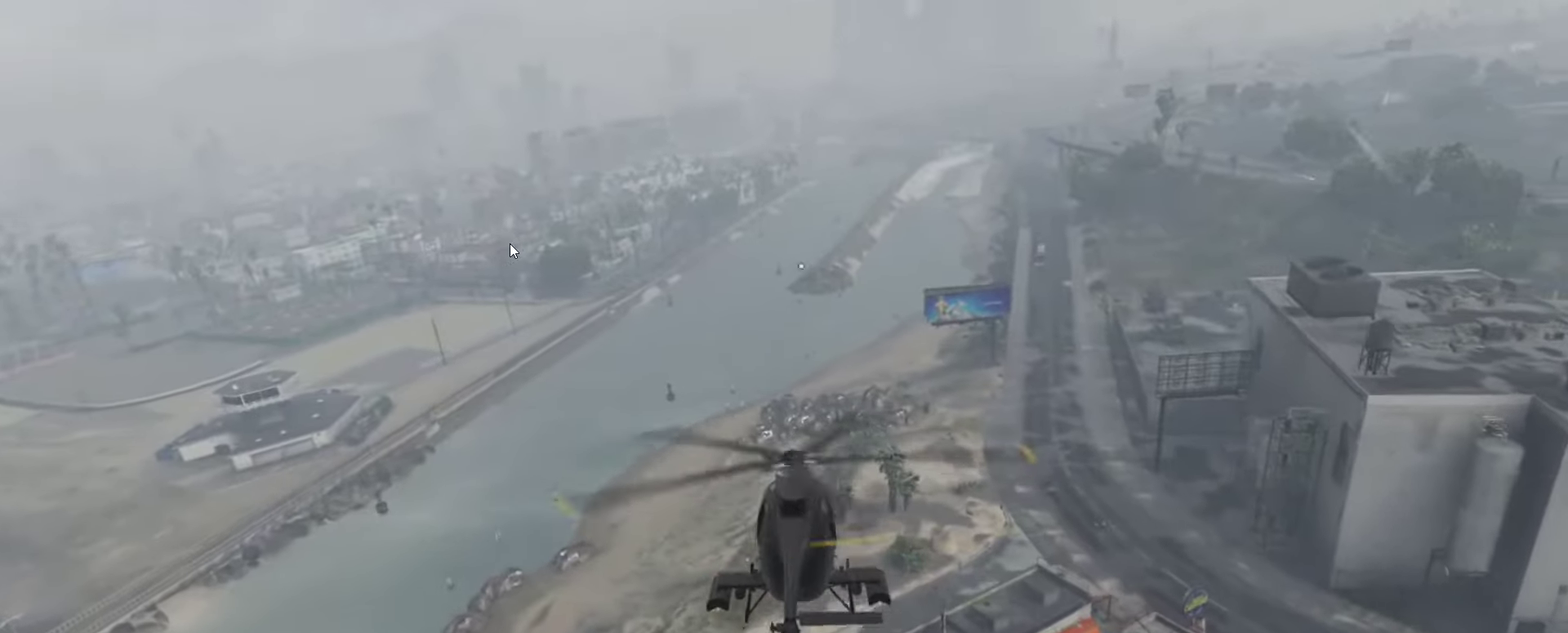
{"dt_ms": 467, "buttons": ["R2"], "left_stick": "up-right", "right_stick": "center", "events": [[433, "R2", "down"]]}
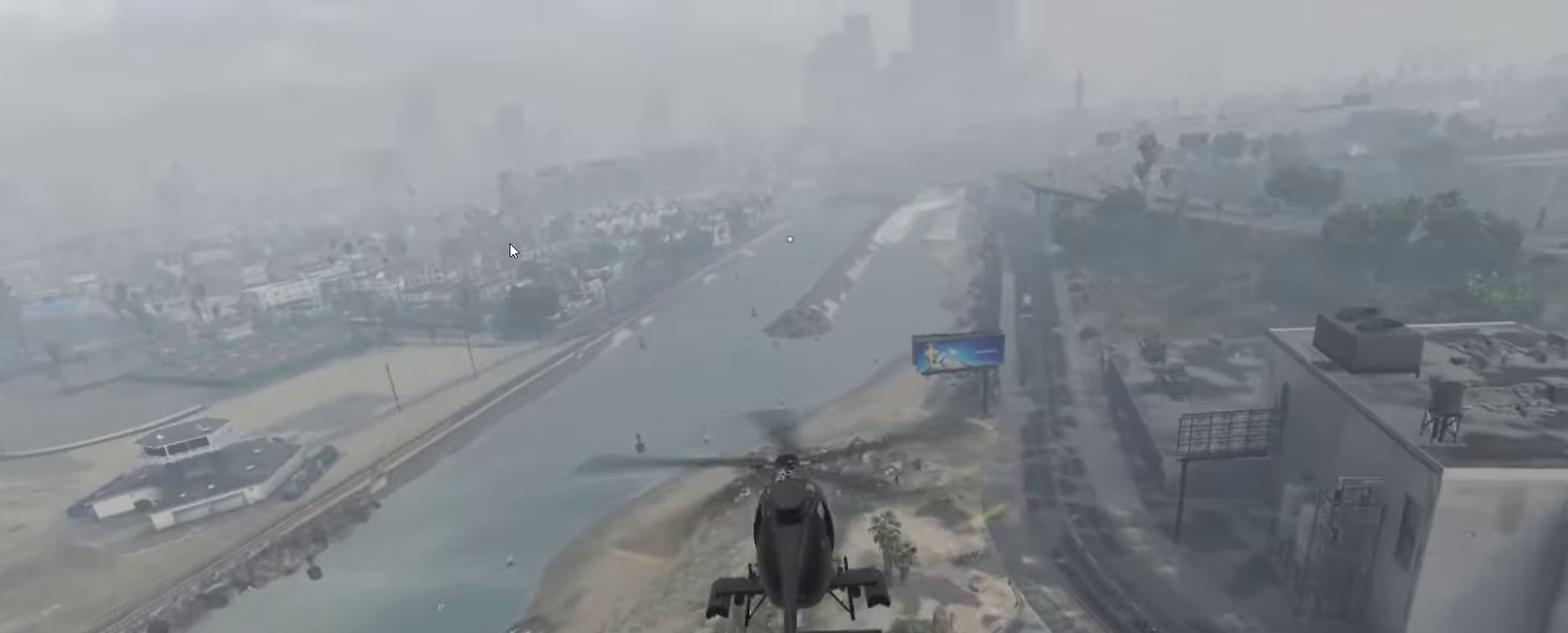
{"dt_ms": 433, "buttons": [], "left_stick": "up-right", "right_stick": "center", "events": [[200, "R2", "up"]]}
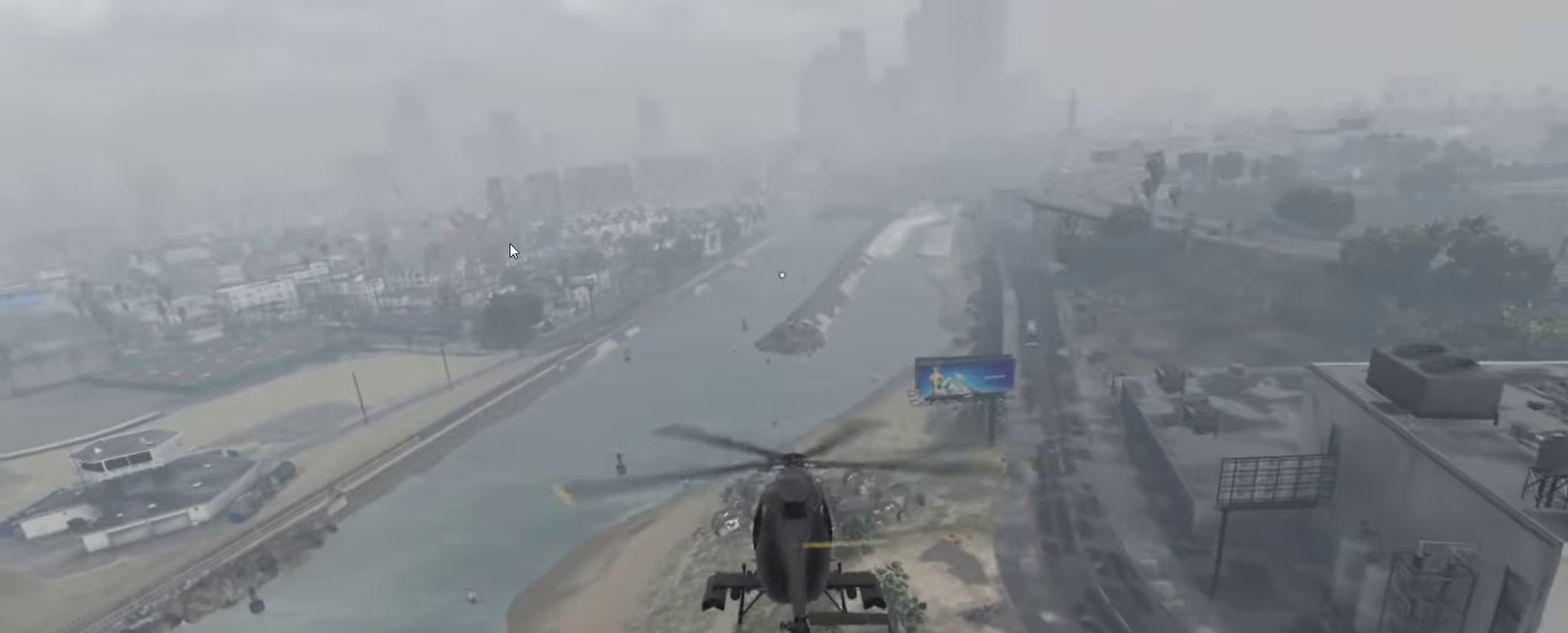
{"dt_ms": 567, "buttons": [], "left_stick": "center", "right_stick": "center", "events": [[133, "left_stick", "center"]]}
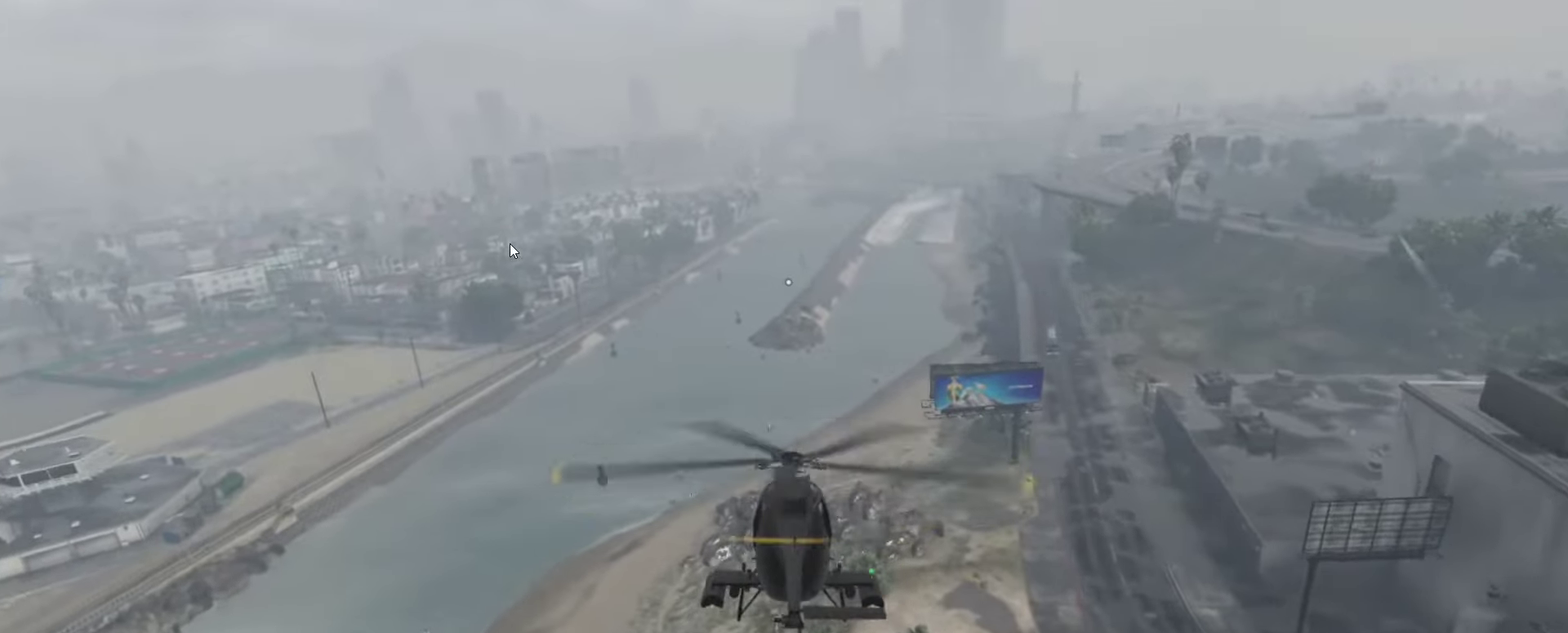
{"dt_ms": 333, "buttons": [], "left_stick": "center", "right_stick": "center", "events": []}
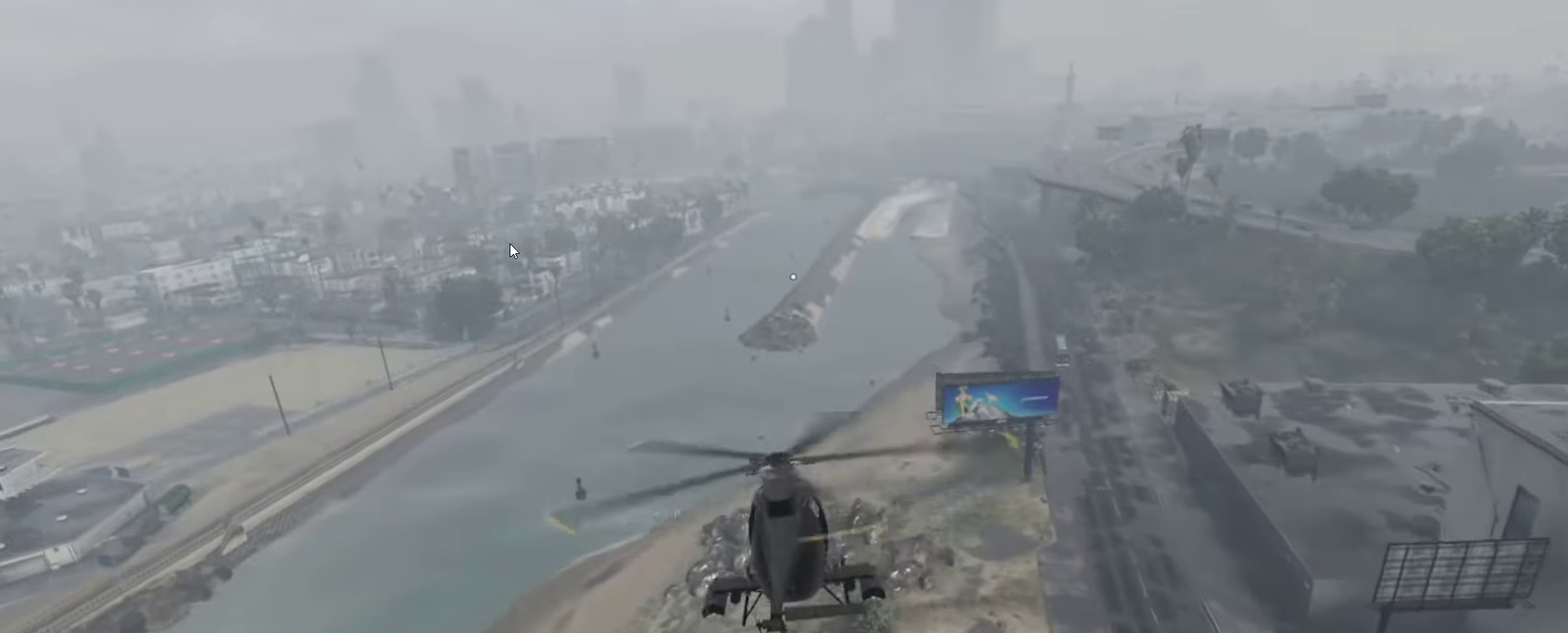
{"dt_ms": 900, "buttons": [], "left_stick": "center", "right_stick": "center", "events": []}
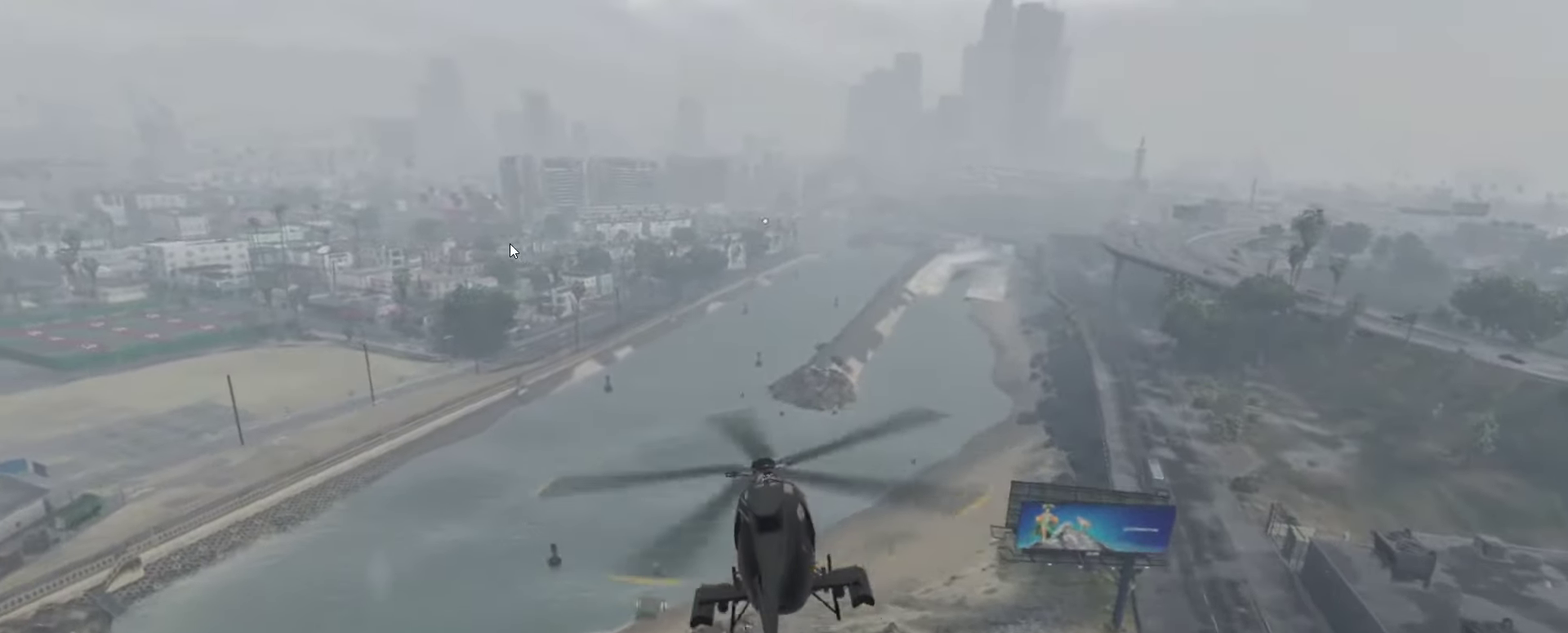
{"dt_ms": 267, "buttons": ["SELECT"], "left_stick": "center", "right_stick": "center", "events": [[50, "SELECT", "down"]]}
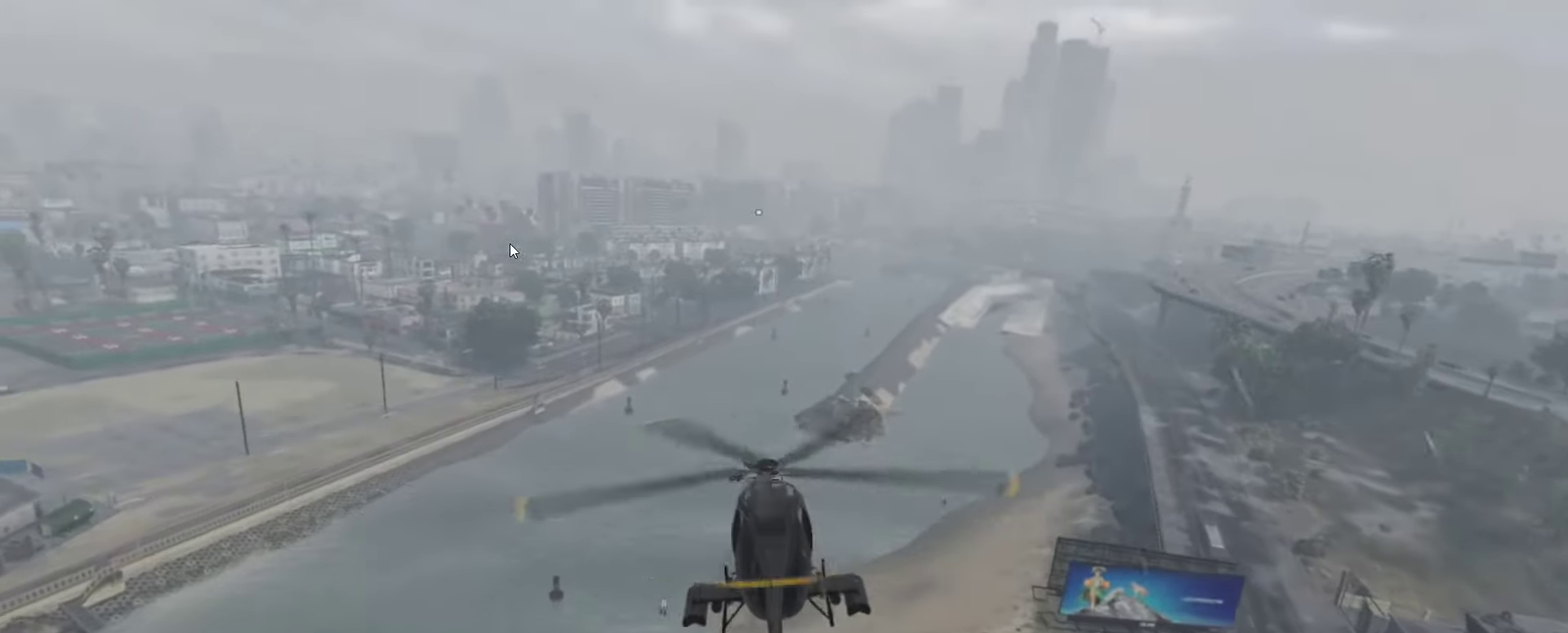
{"dt_ms": 533, "buttons": [], "left_stick": "center", "right_stick": "center", "events": [[283, "SELECT", "up"], [416, "CROSS", "down"], [516, "CROSS", "up"]]}
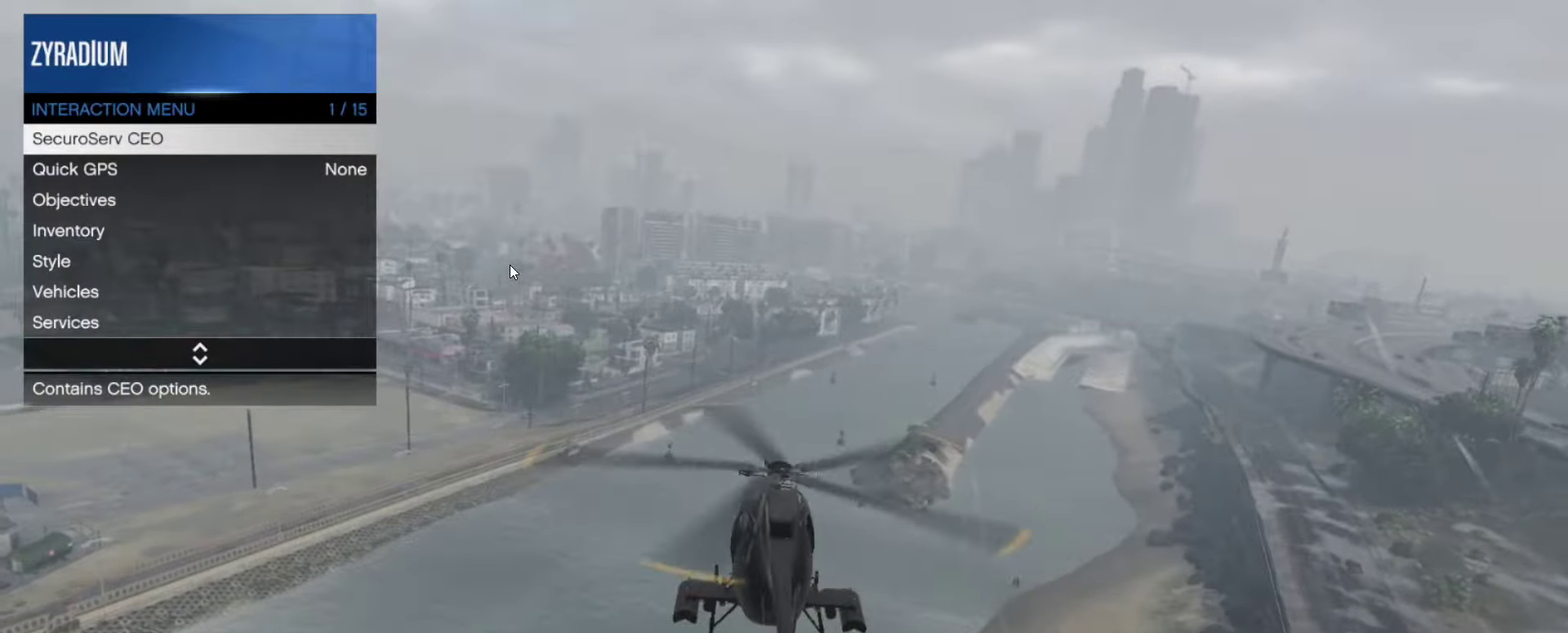
{"dt_ms": 467, "buttons": ["DPAD_DOWN"], "left_stick": "center", "right_stick": "center", "events": [[200, "DPAD_DOWN", "down"], [317, "DPAD_DOWN", "up"], [367, "DPAD_DOWN", "down"]]}
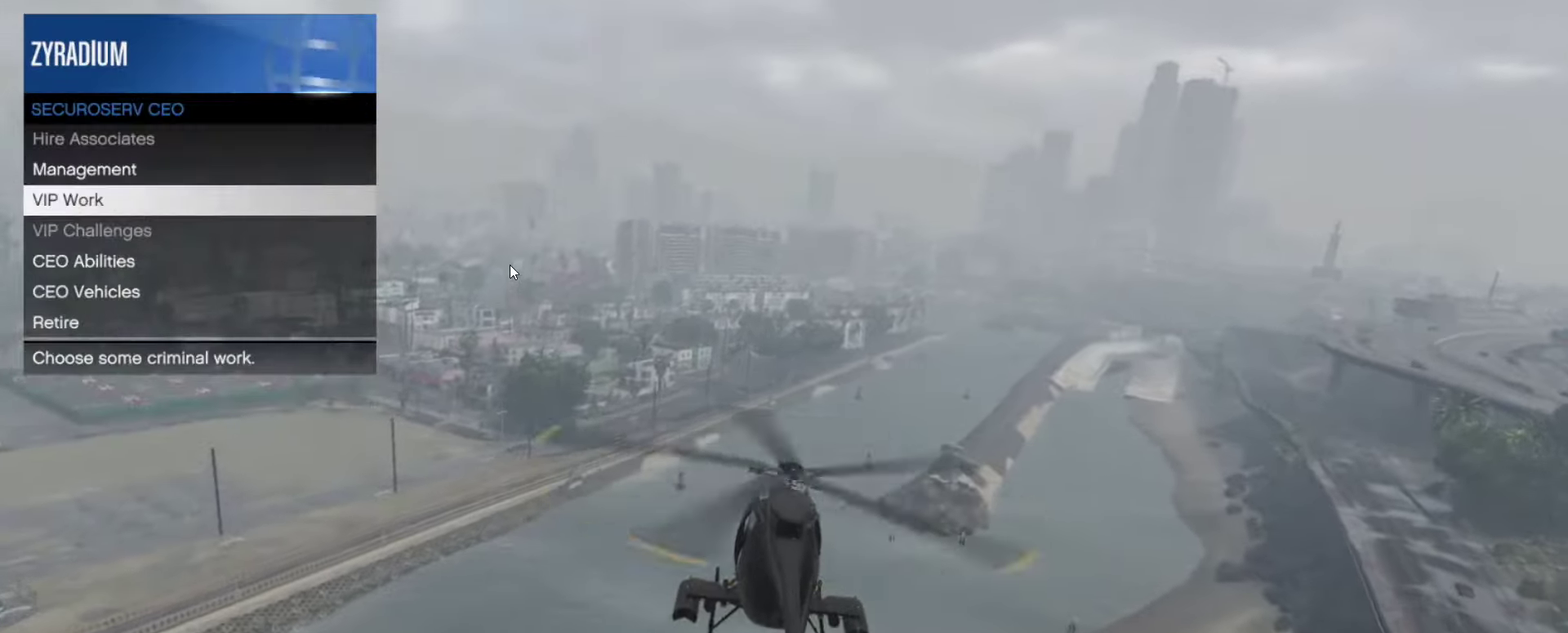
{"dt_ms": 449, "buttons": ["DPAD_DOWN"], "left_stick": "center", "right_stick": "center", "events": [[33, "DPAD_DOWN", "up"], [166, "CROSS", "down"], [266, "CROSS", "up"], [366, "DPAD_DOWN", "down"]]}
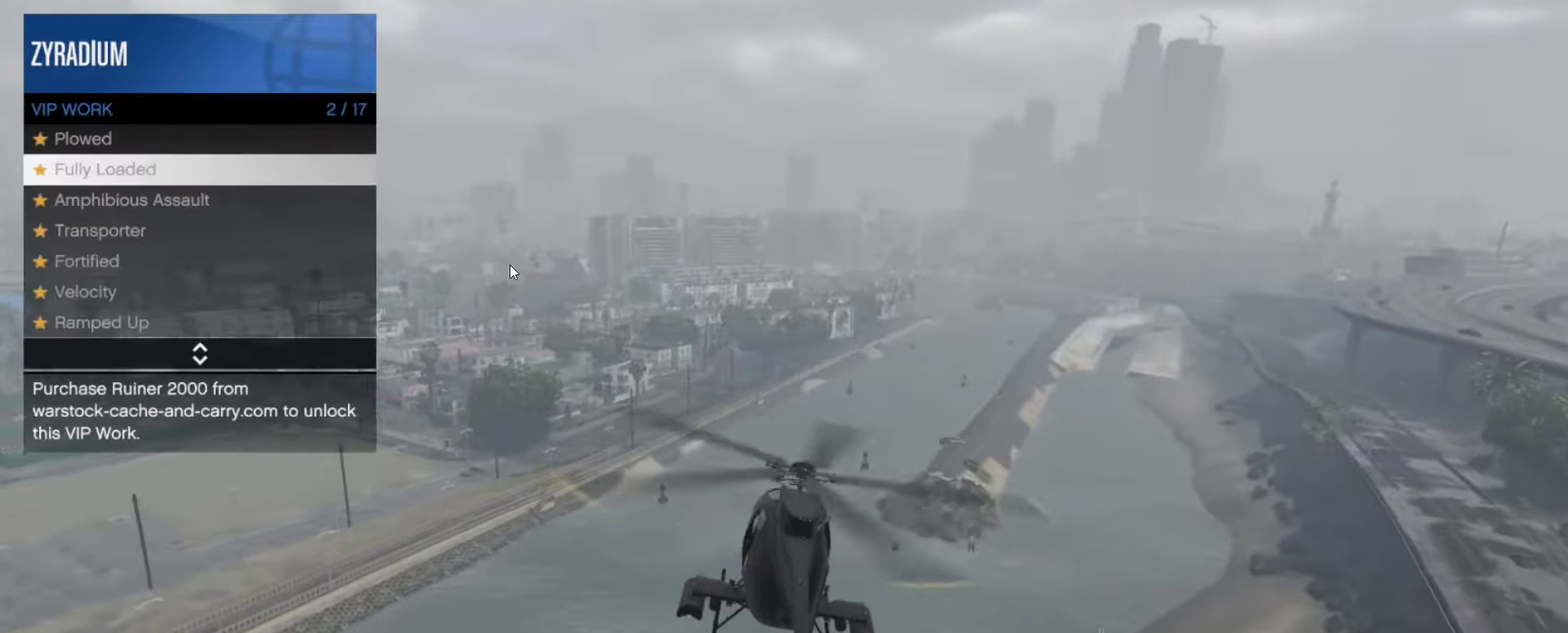
{"dt_ms": 550, "buttons": ["DPAD_DOWN"], "left_stick": "center", "right_stick": "center", "events": [[67, "DPAD_DOWN", "up"], [150, "DPAD_DOWN", "down"], [217, "DPAD_DOWN", "up"], [283, "DPAD_DOWN", "down"], [417, "DPAD_DOWN", "up"], [483, "DPAD_DOWN", "down"]]}
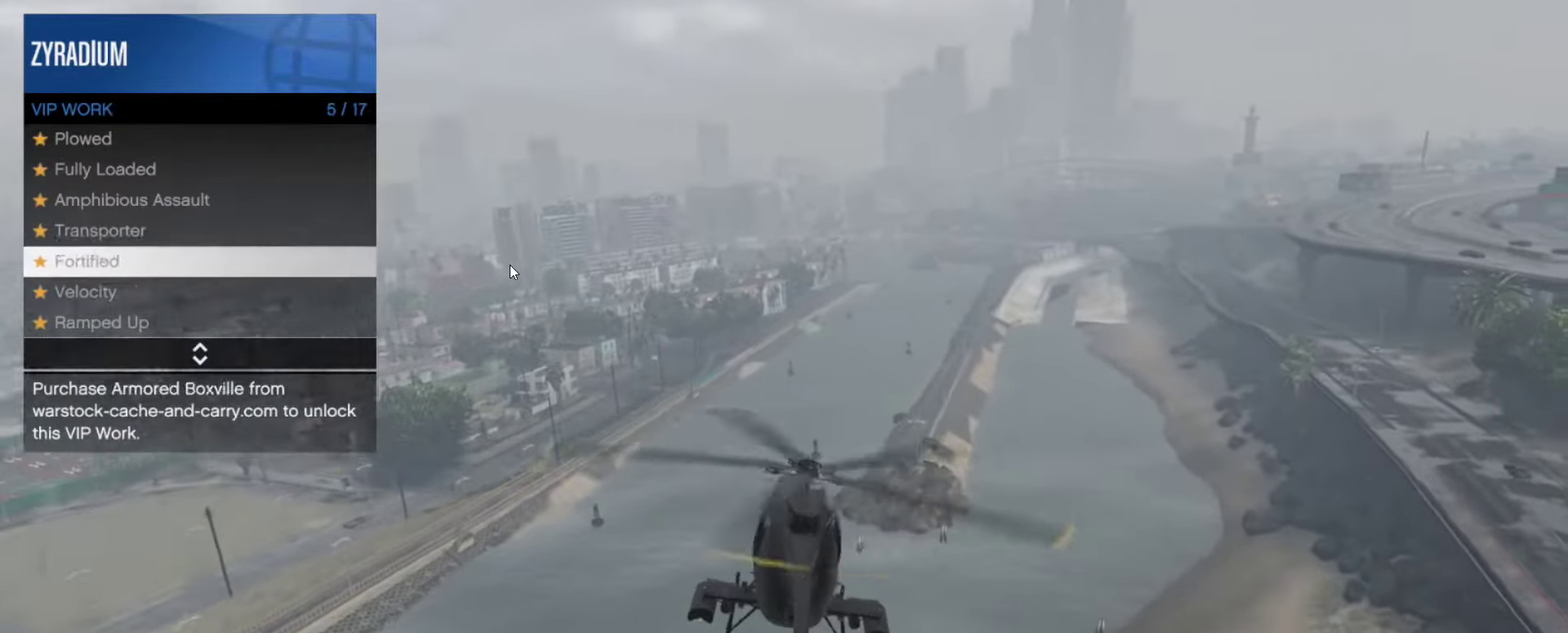
{"dt_ms": 450, "buttons": ["R2", "DPAD_DOWN"], "left_stick": "center", "right_stick": "center", "events": [[33, "DPAD_DOWN", "up"], [117, "DPAD_DOWN", "down"], [233, "DPAD_DOWN", "up"], [233, "R2", "down"], [317, "DPAD_DOWN", "down"], [383, "DPAD_DOWN", "up"], [433, "DPAD_DOWN", "down"]]}
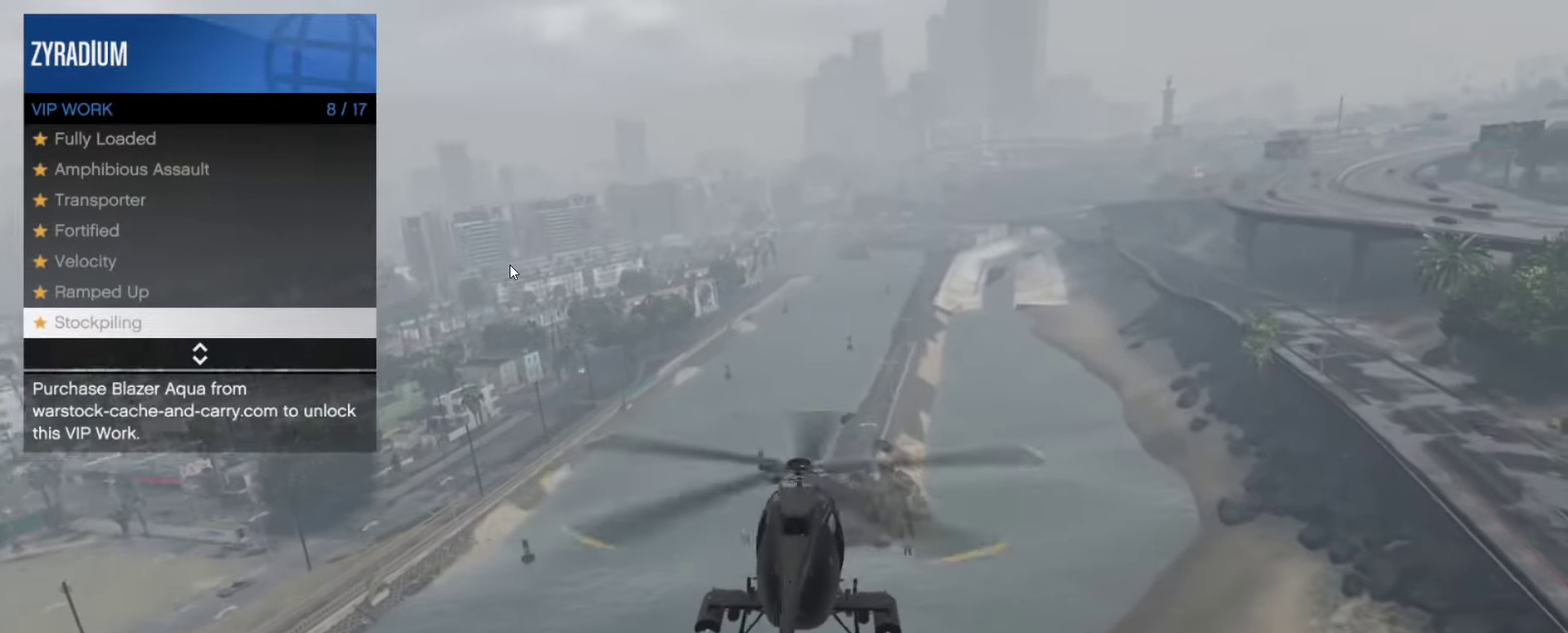
{"dt_ms": 550, "buttons": ["R2"], "left_stick": "center", "right_stick": "center", "events": [[100, "DPAD_DOWN", "up"], [383, "DPAD_DOWN", "down"], [550, "DPAD_DOWN", "up"]]}
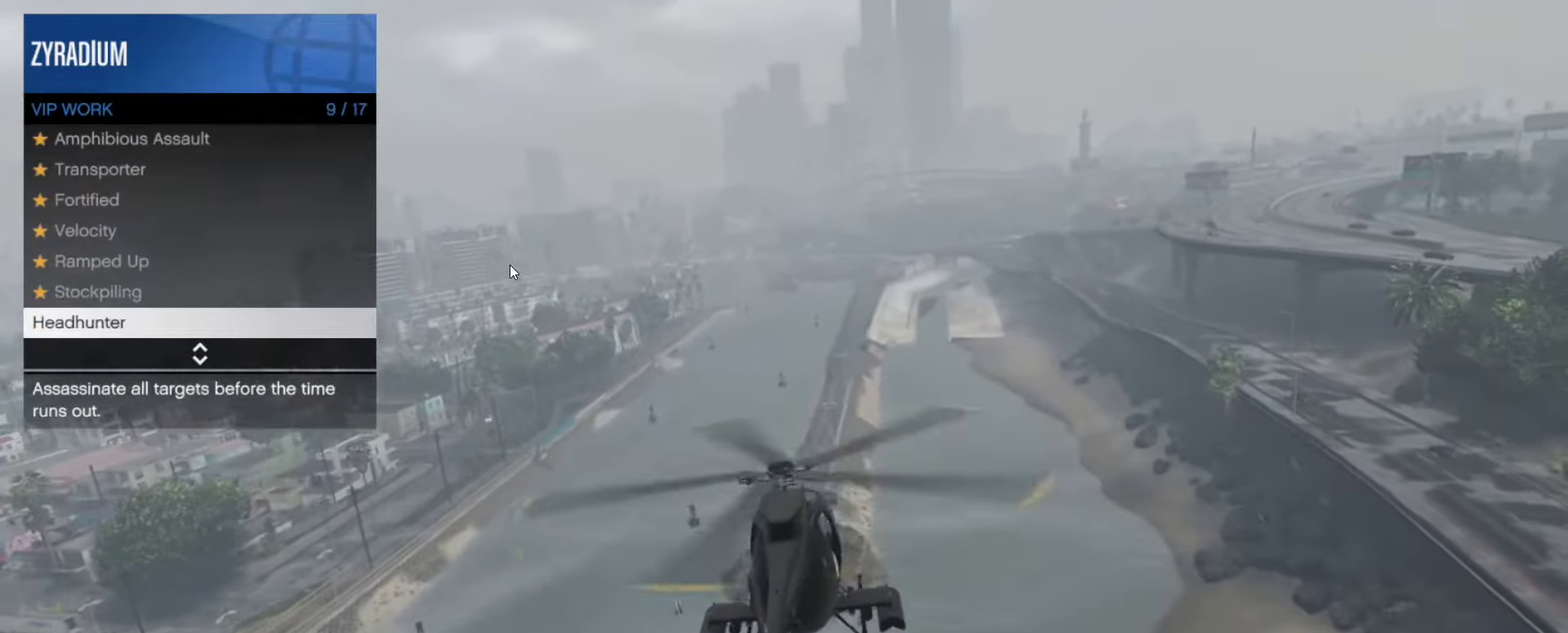
{"dt_ms": 350, "buttons": ["CROSS", "R2"], "left_stick": "center", "right_stick": "center", "events": [[350, "CROSS", "down"]]}
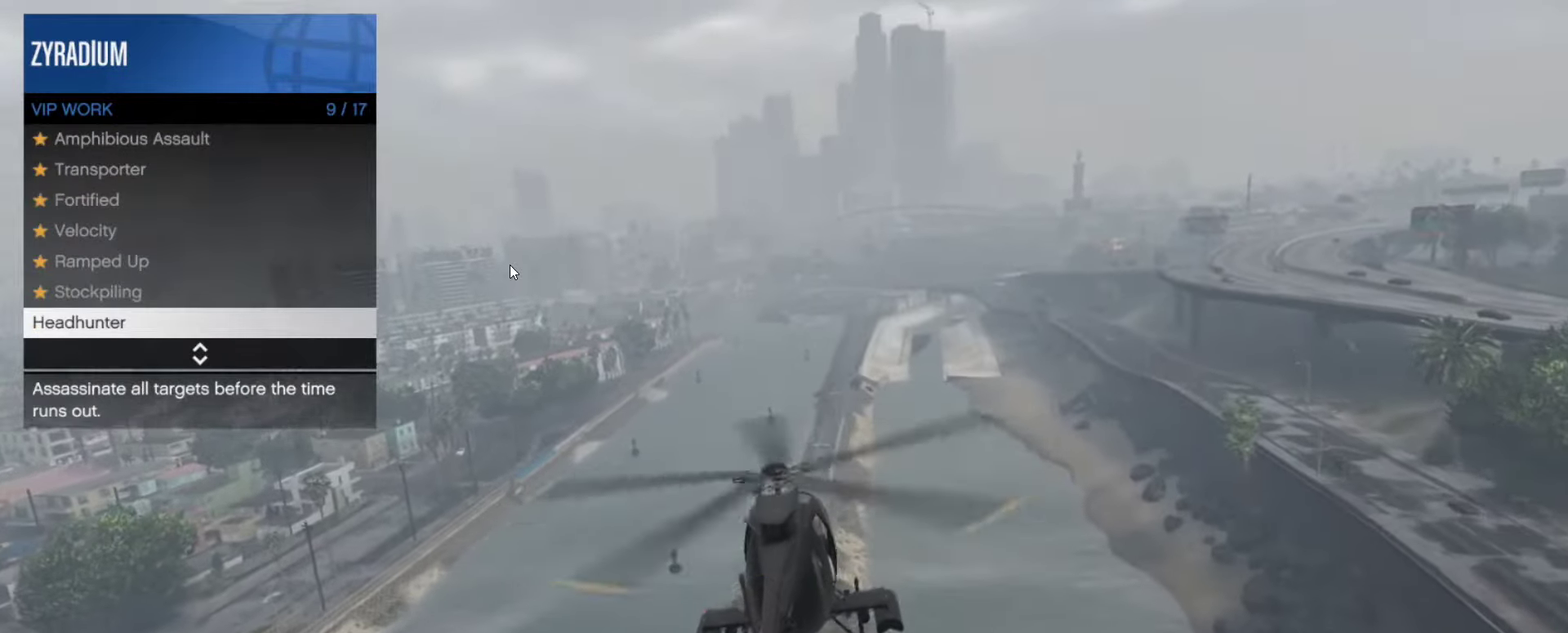
{"dt_ms": 800, "buttons": ["R2"], "left_stick": "center", "right_stick": "center", "events": [[50, "CROSS", "up"]]}